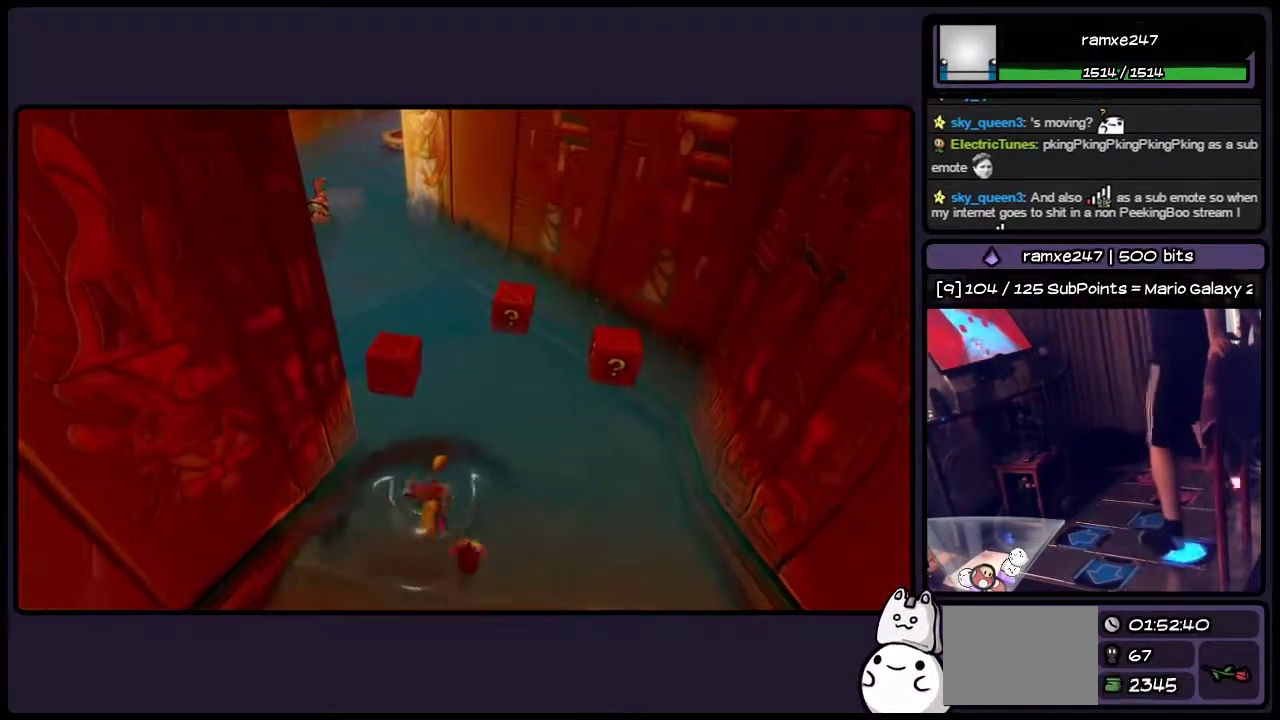
Gameplay with a controller (PlayStation layout); each line is a JSON object with the inputs held at the frame after it. "events" lists button and stick changes between this image and that frame as [ms after this image, input, new state], when the widget could be followed in between. Not read: L3 R3.
{"buttons": ["CROSS", "DPAD_DOWN"], "events": [[183, "CROSS", "down"], [350, "CROSS", "up"], [483, "CROSS", "down"]]}
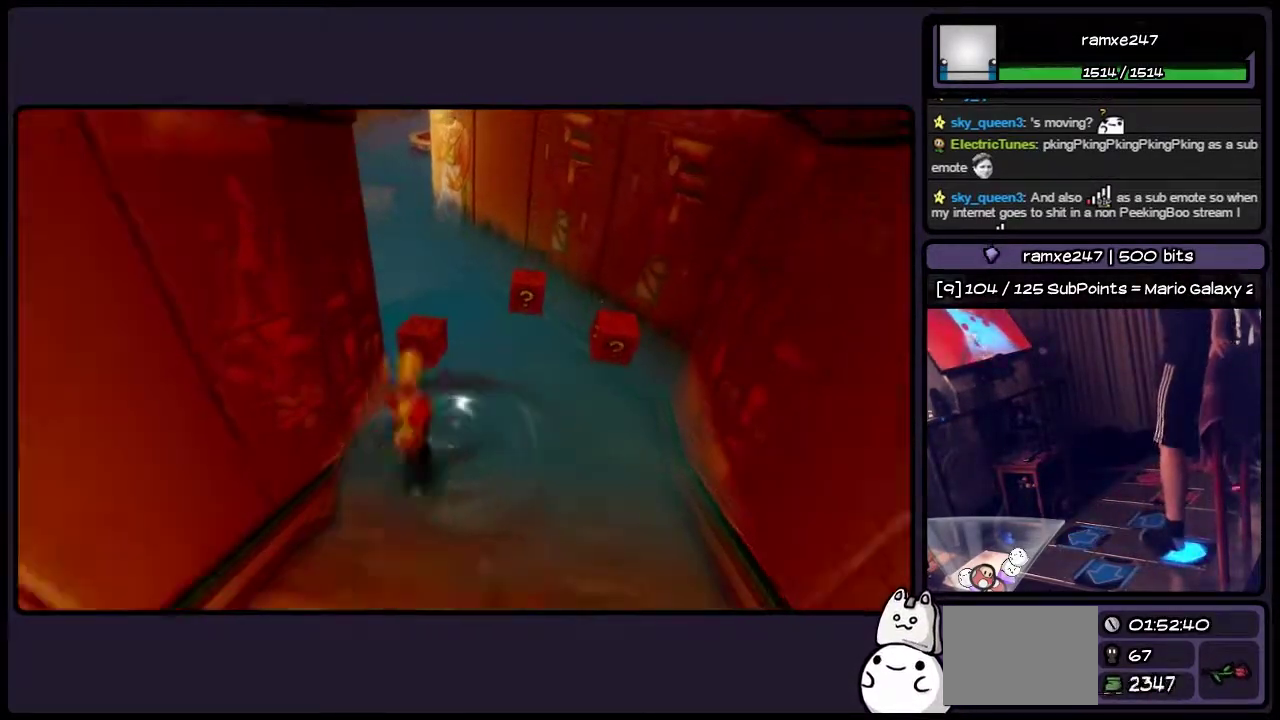
{"buttons": [], "events": [[67, "CROSS", "up"], [150, "CROSS", "down"], [267, "CROSS", "up"], [433, "DPAD_DOWN", "up"]]}
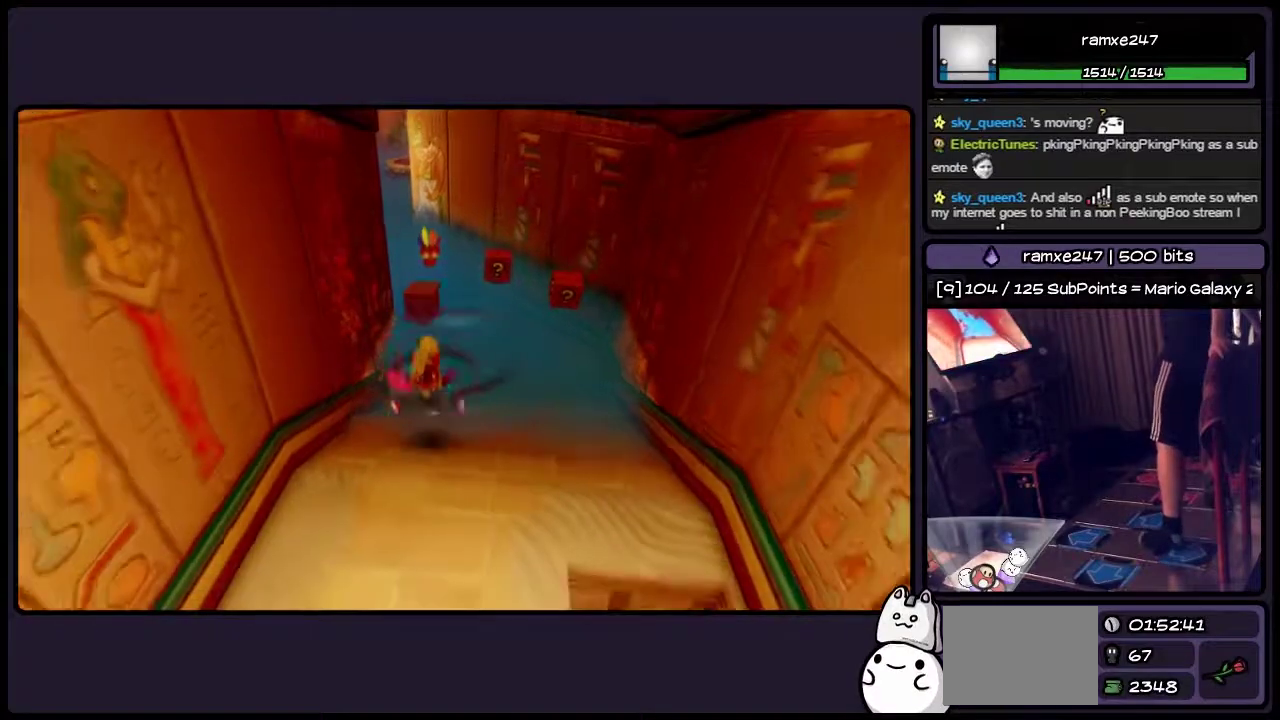
{"buttons": [], "events": []}
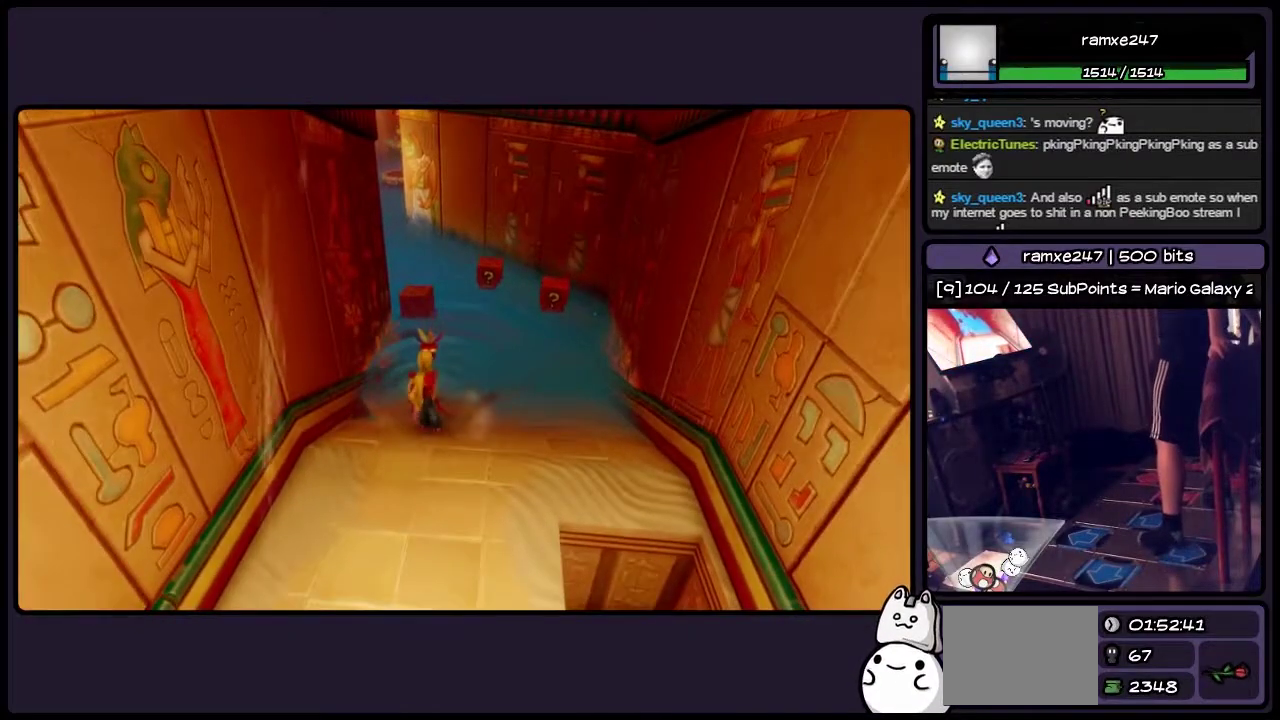
{"buttons": [], "events": []}
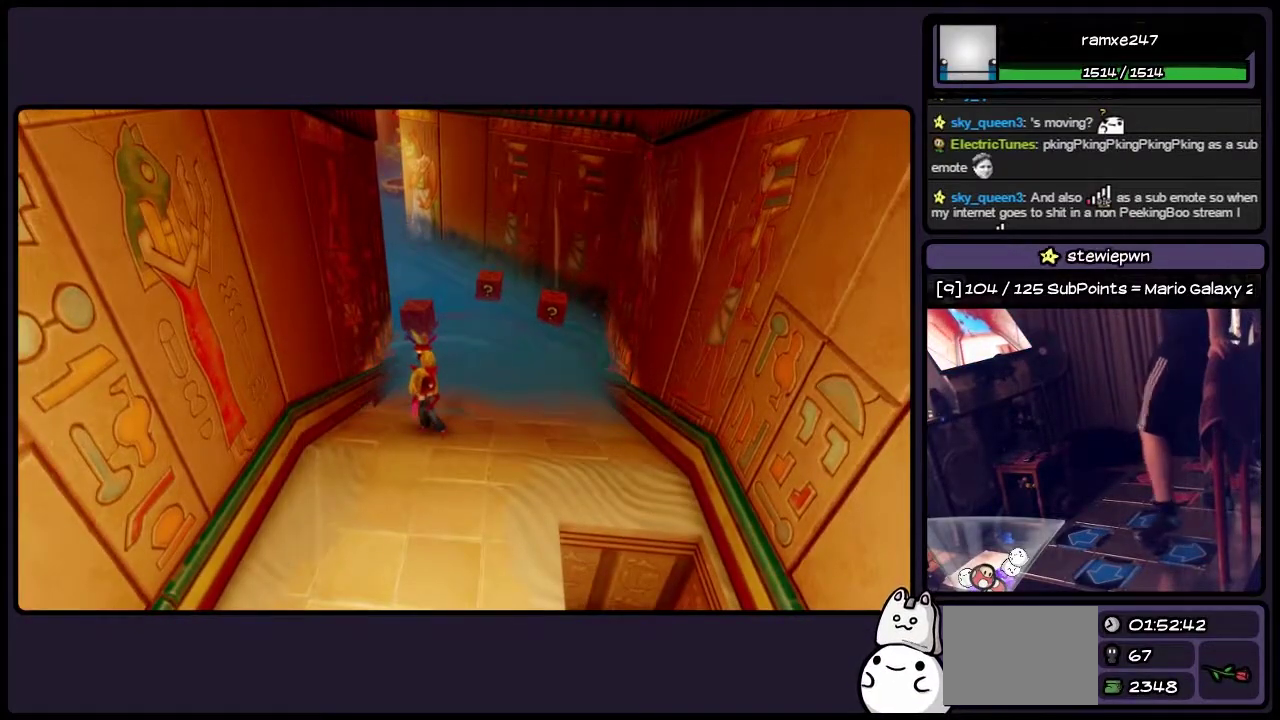
{"buttons": ["DPAD_UP"], "events": [[233, "DPAD_UP", "down"]]}
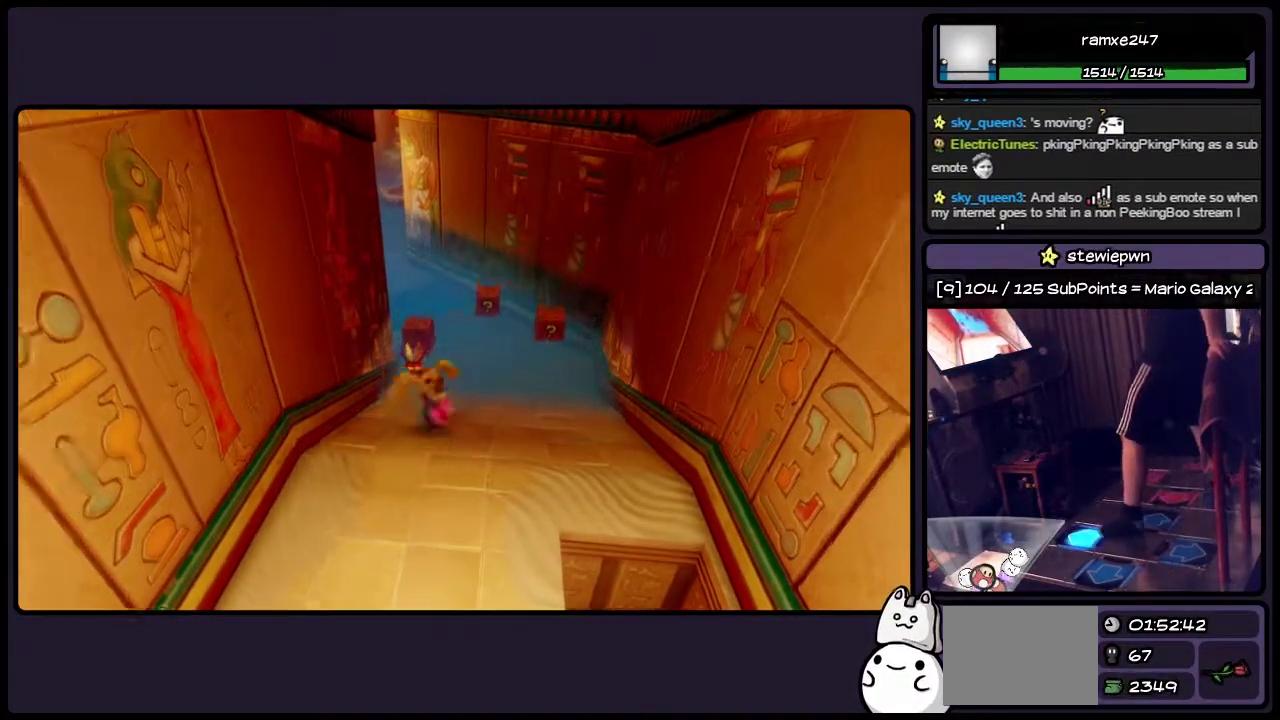
{"buttons": ["DPAD_UP"], "events": [[233, "CROSS", "down"], [433, "CROSS", "up"]]}
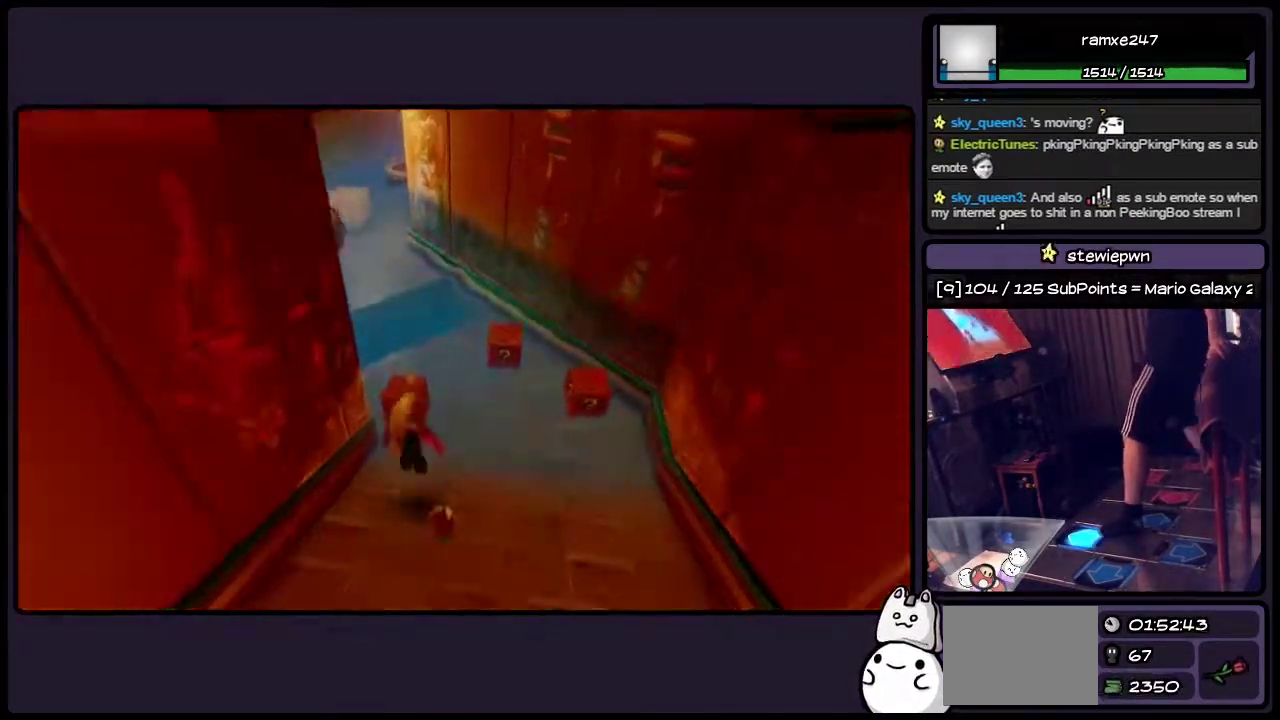
{"buttons": ["DPAD_UP", "DPAD_RIGHT"], "events": [[317, "DPAD_RIGHT", "down"]]}
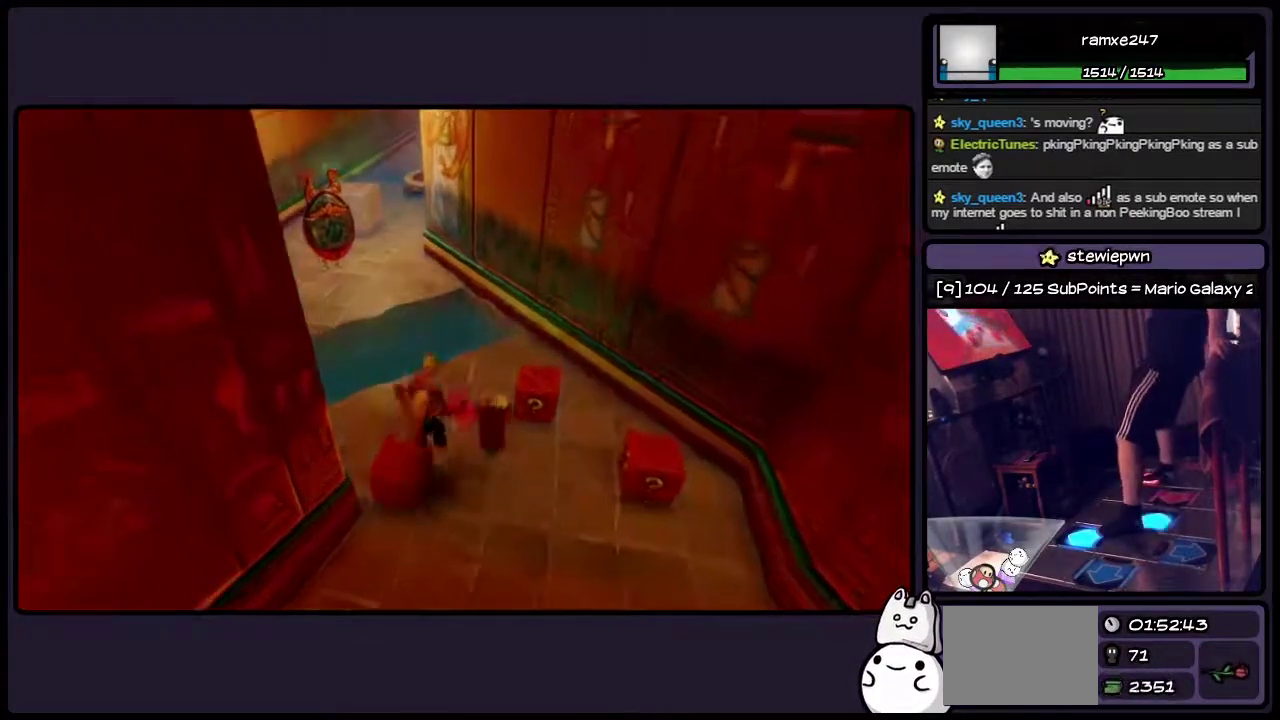
{"buttons": ["DPAD_UP"], "events": [[17, "SQUARE", "down"], [267, "SQUARE", "up"], [483, "DPAD_RIGHT", "up"]]}
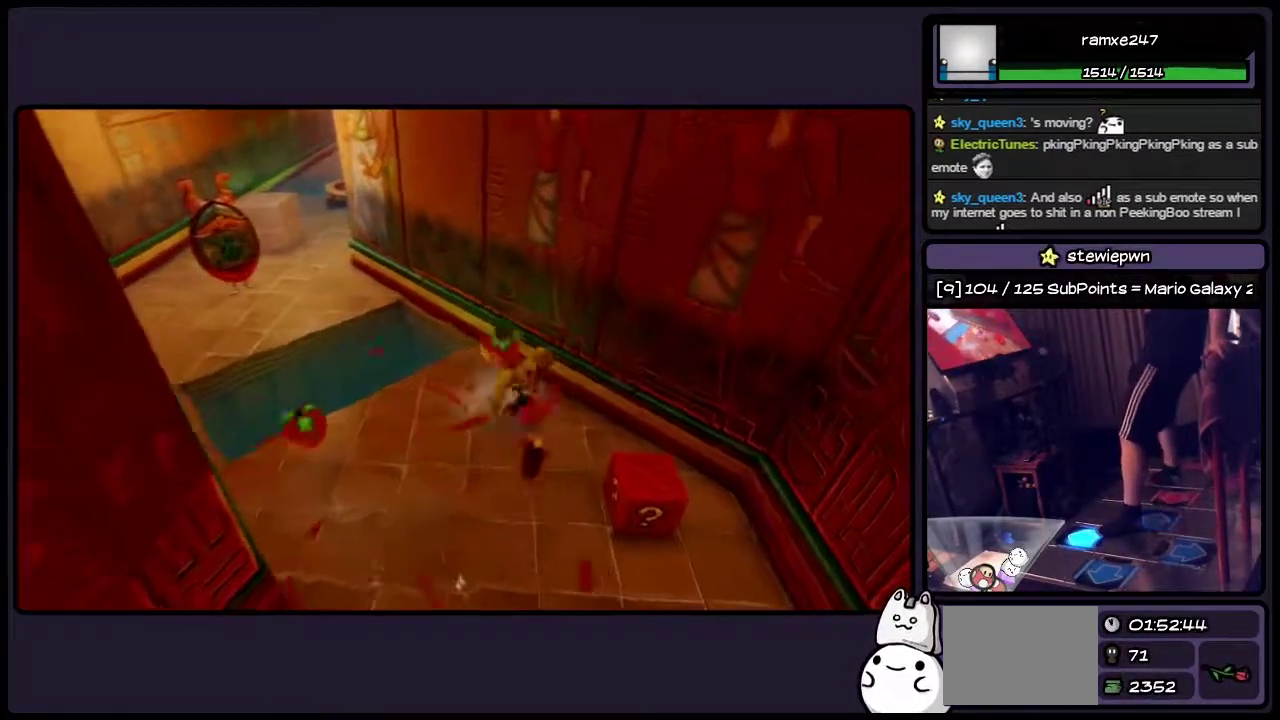
{"buttons": ["DPAD_RIGHT"], "events": [[150, "DPAD_UP", "up"], [350, "DPAD_RIGHT", "down"]]}
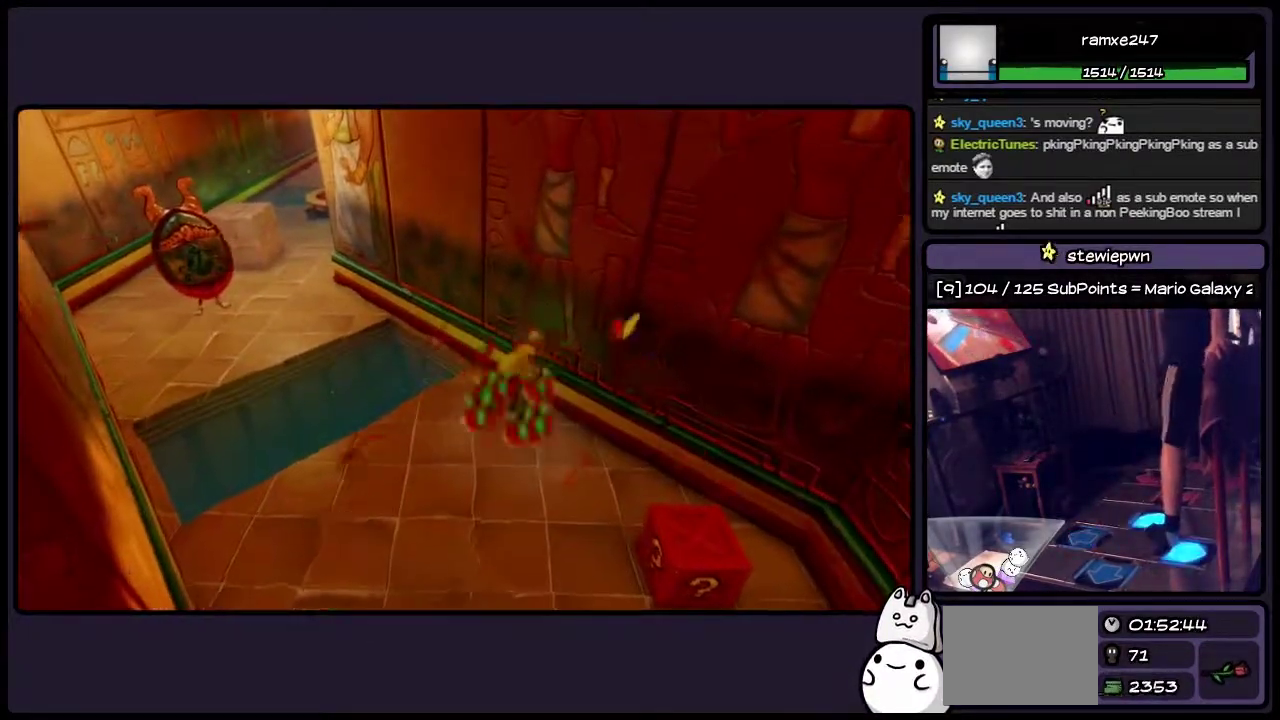
{"buttons": ["DPAD_DOWN", "DPAD_RIGHT"], "events": [[67, "DPAD_DOWN", "down"], [317, "DPAD_RIGHT", "up"], [483, "DPAD_RIGHT", "down"]]}
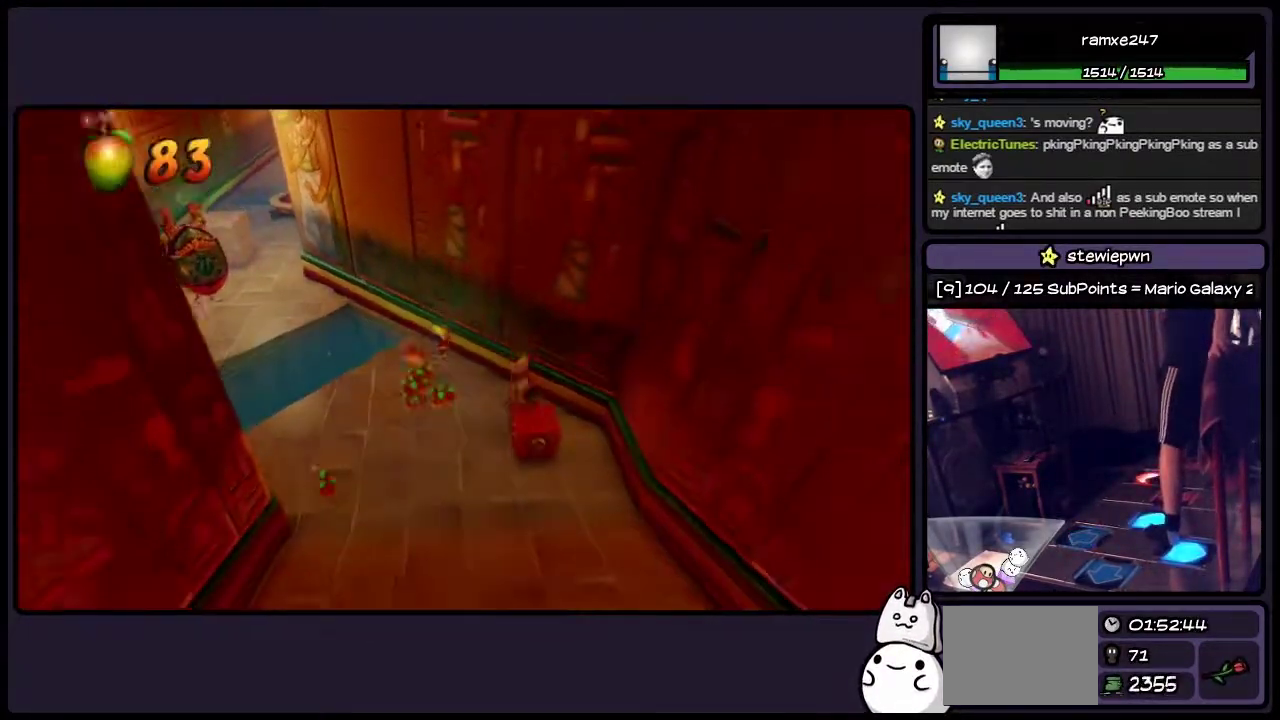
{"buttons": ["DPAD_DOWN"], "events": [[100, "SQUARE", "down"], [150, "DPAD_RIGHT", "up"], [267, "SQUARE", "up"]]}
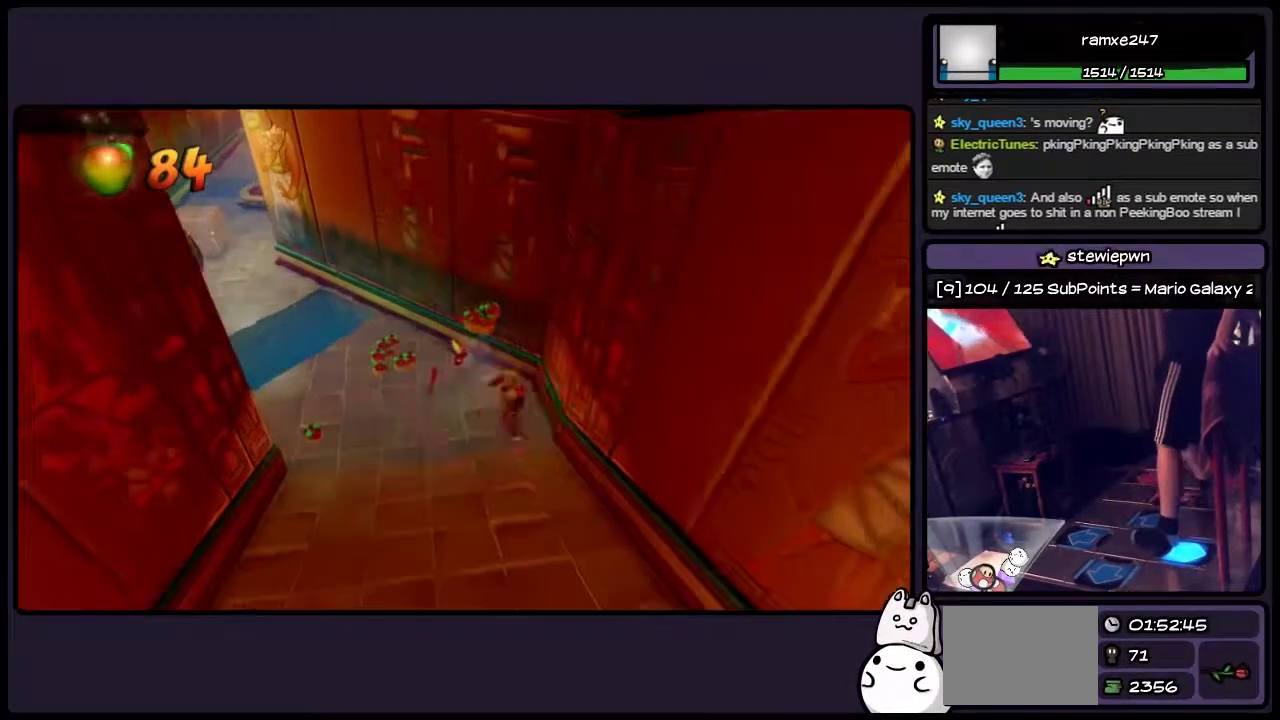
{"buttons": ["DPAD_DOWN"], "events": []}
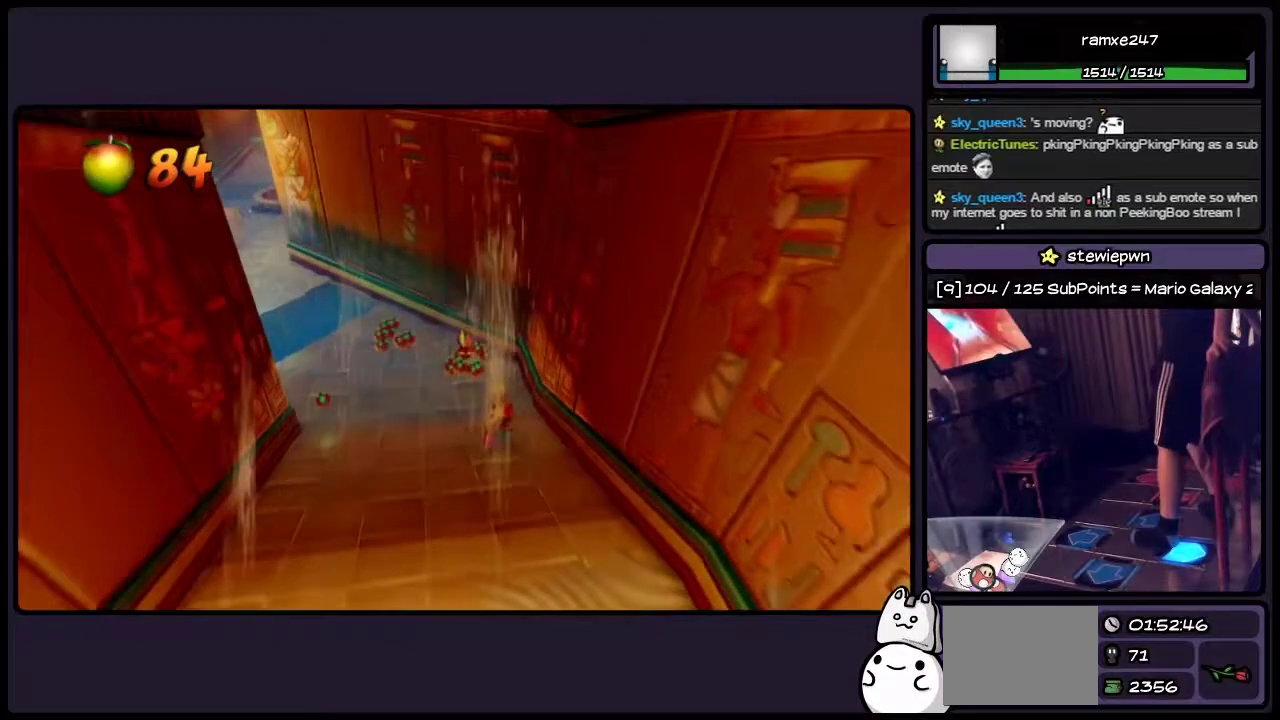
{"buttons": [], "events": [[350, "DPAD_DOWN", "up"]]}
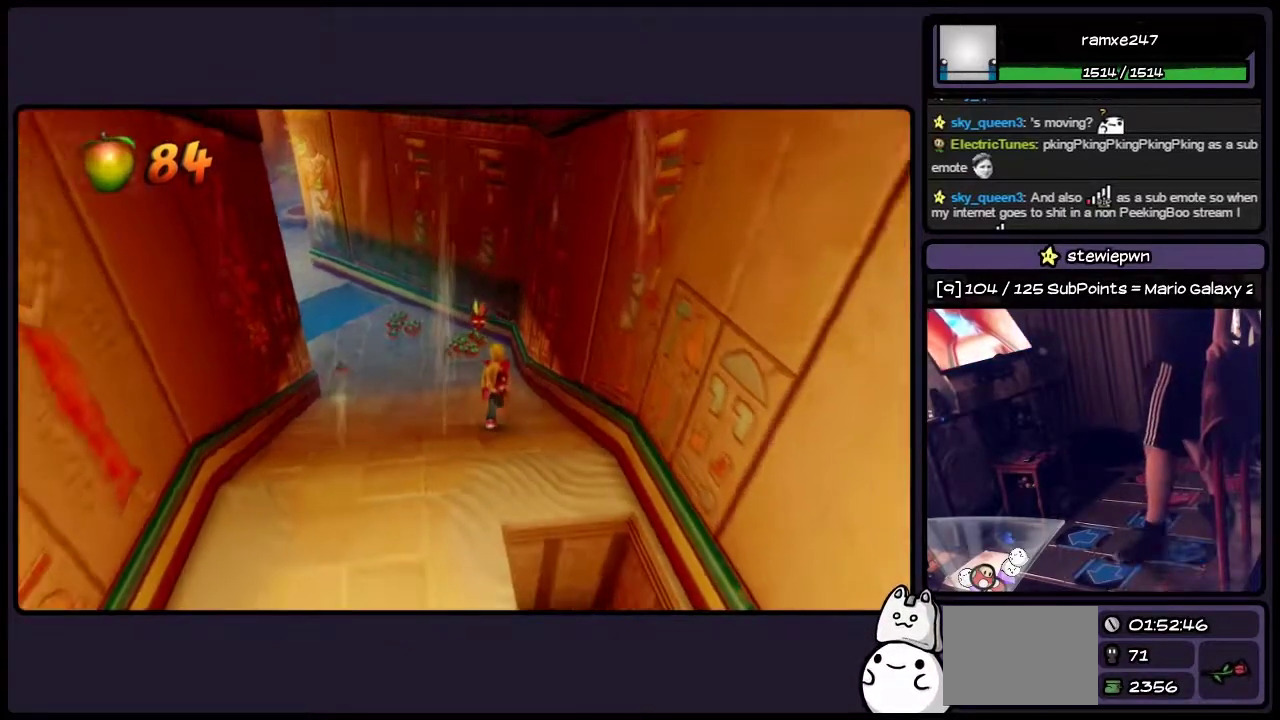
{"buttons": [], "events": [[17, "DPAD_LEFT", "down"], [350, "DPAD_LEFT", "up"]]}
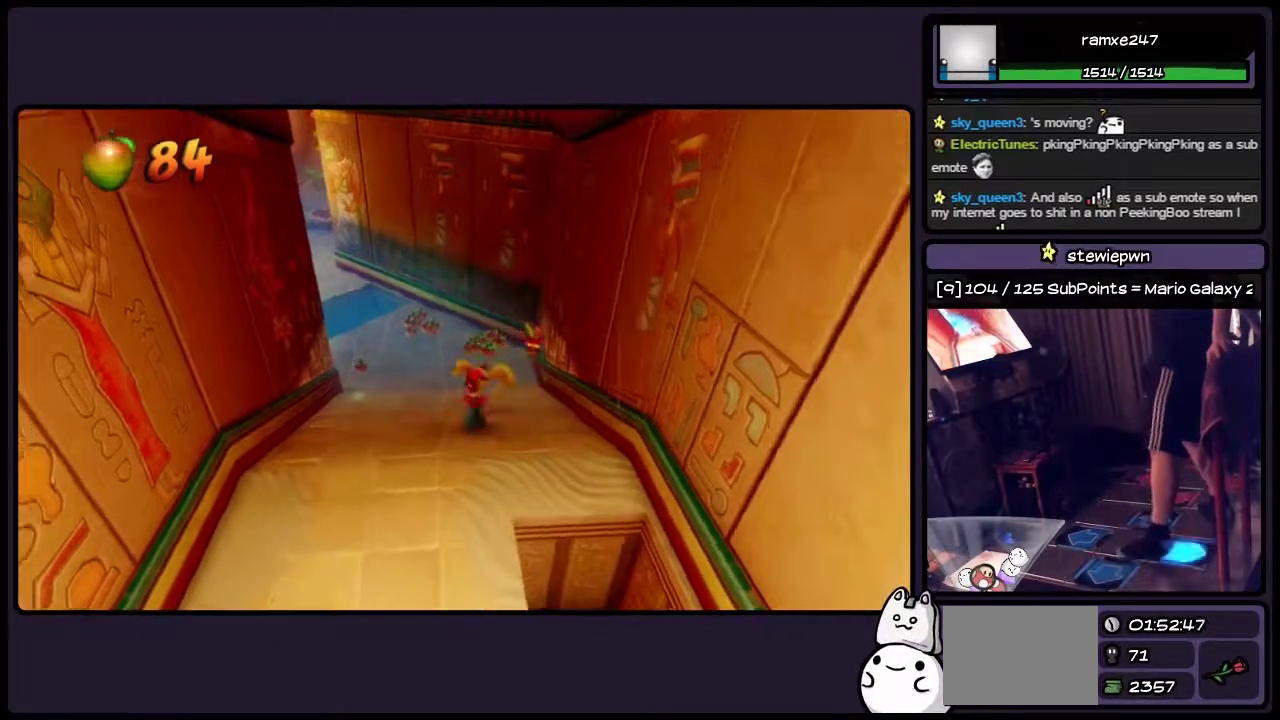
{"buttons": [], "events": [[67, "DPAD_DOWN", "down"], [317, "DPAD_DOWN", "up"]]}
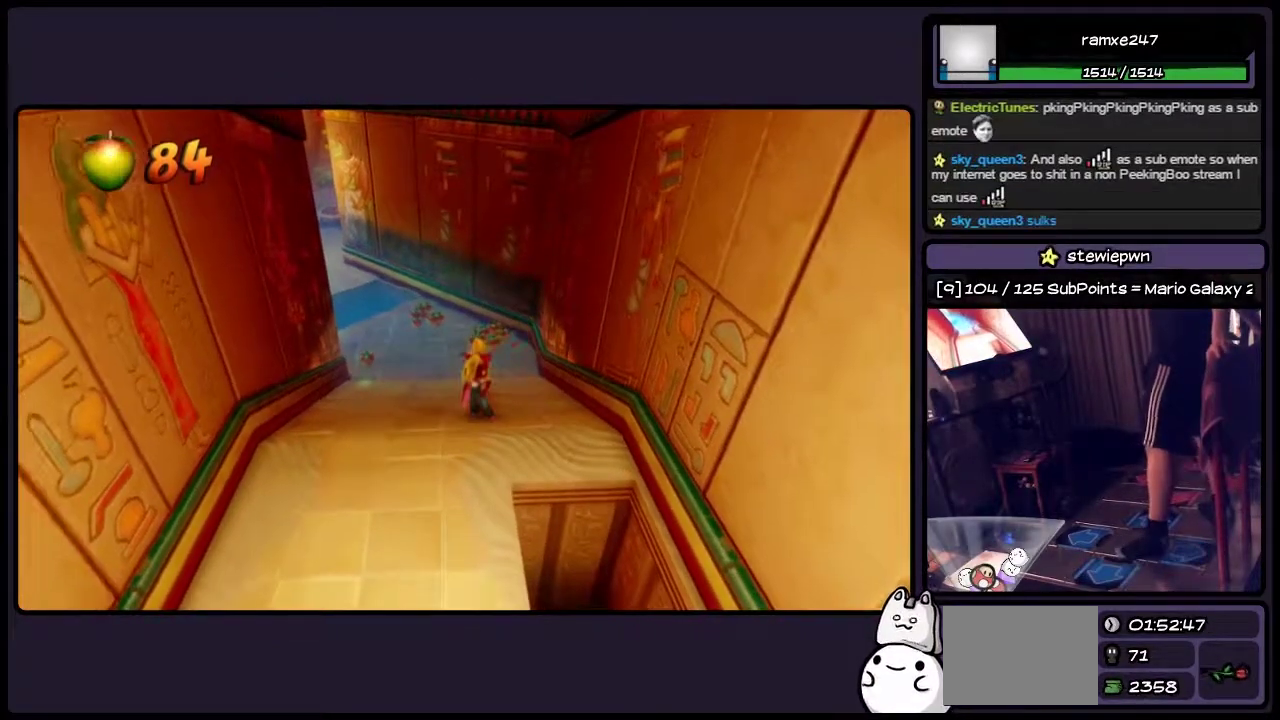
{"buttons": ["DPAD_DOWN"], "events": [[483, "DPAD_DOWN", "down"]]}
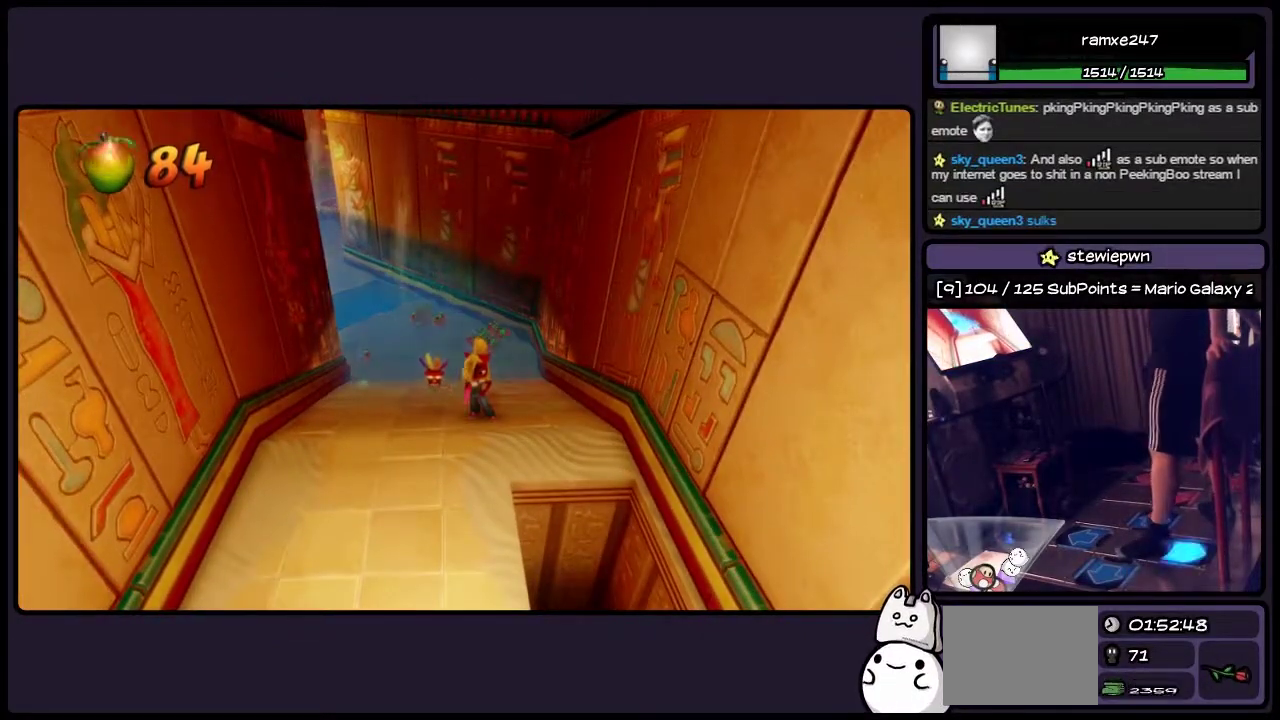
{"buttons": [], "events": [[233, "DPAD_DOWN", "up"]]}
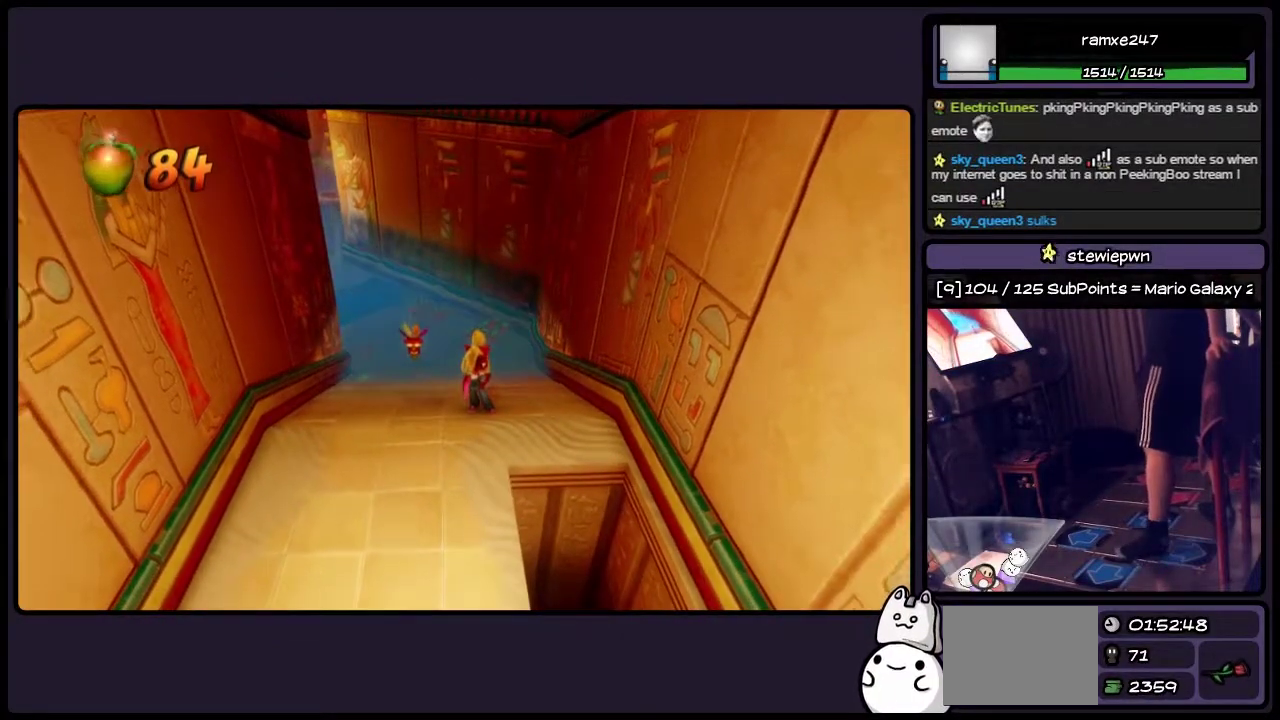
{"buttons": [], "events": []}
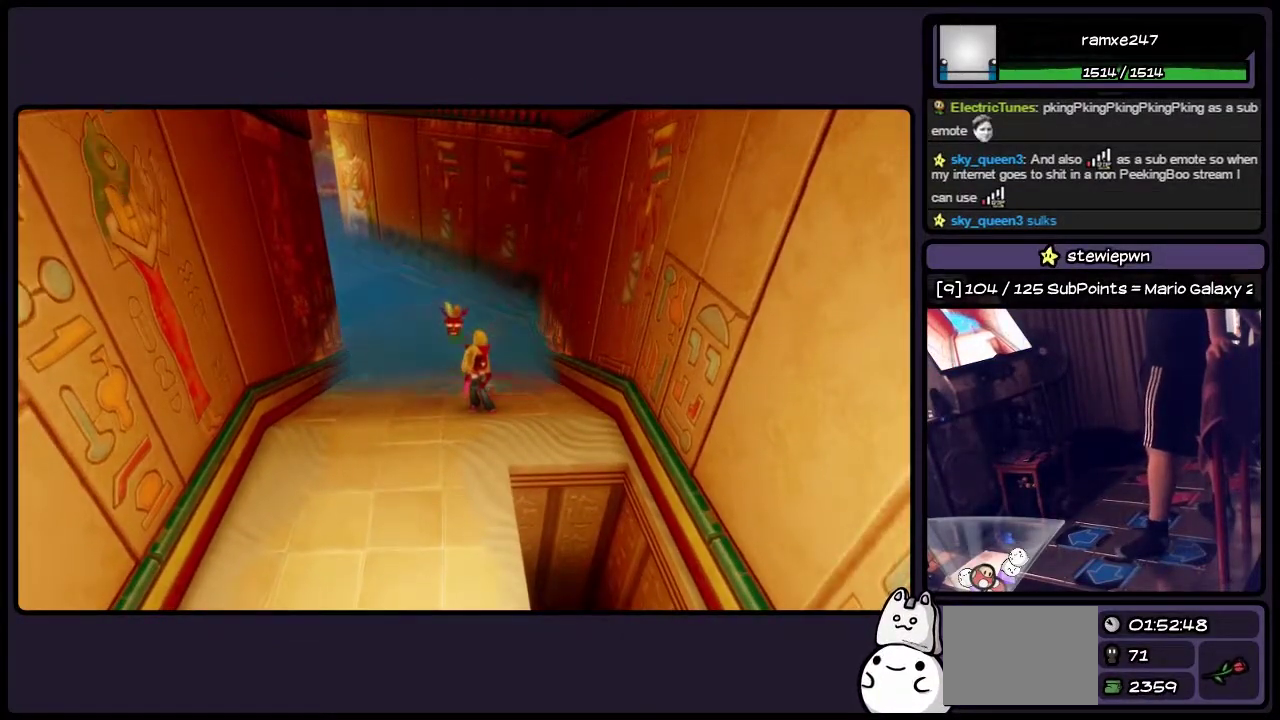
{"buttons": [], "events": [[233, "DPAD_DOWN", "down"], [433, "DPAD_DOWN", "up"]]}
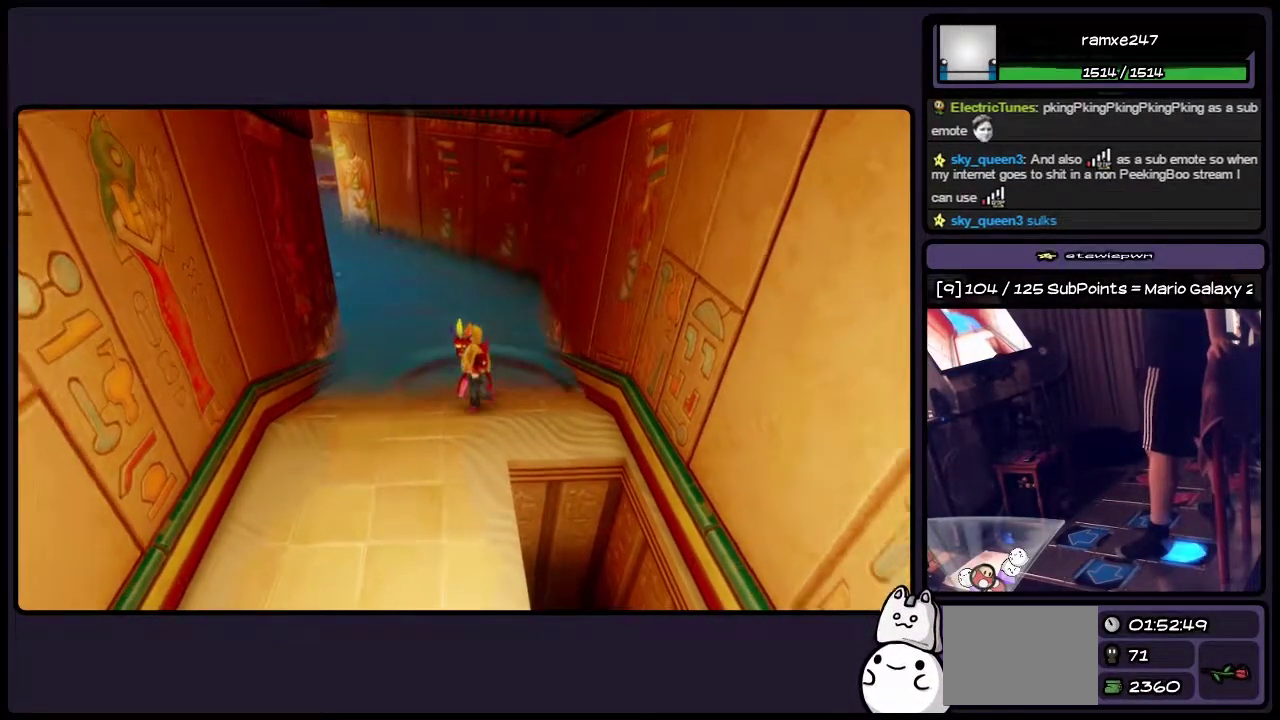
{"buttons": [], "events": [[150, "DPAD_DOWN", "down"], [350, "DPAD_DOWN", "up"]]}
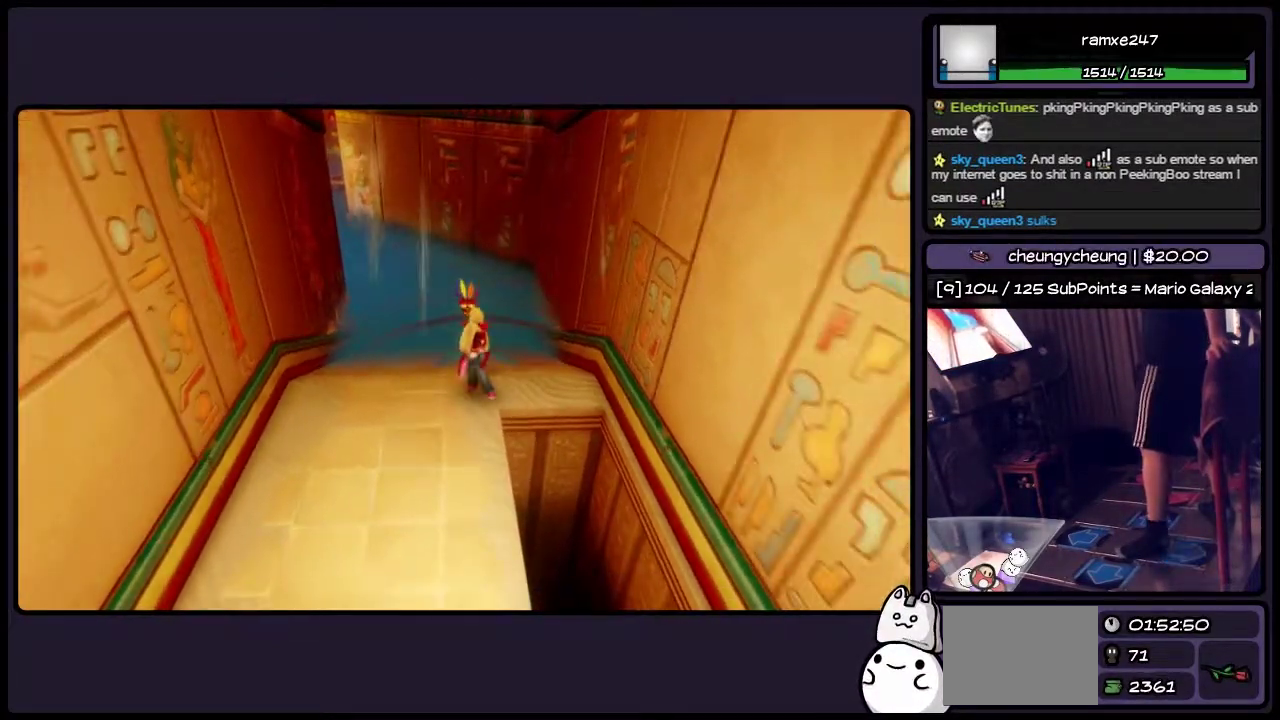
{"buttons": [], "events": []}
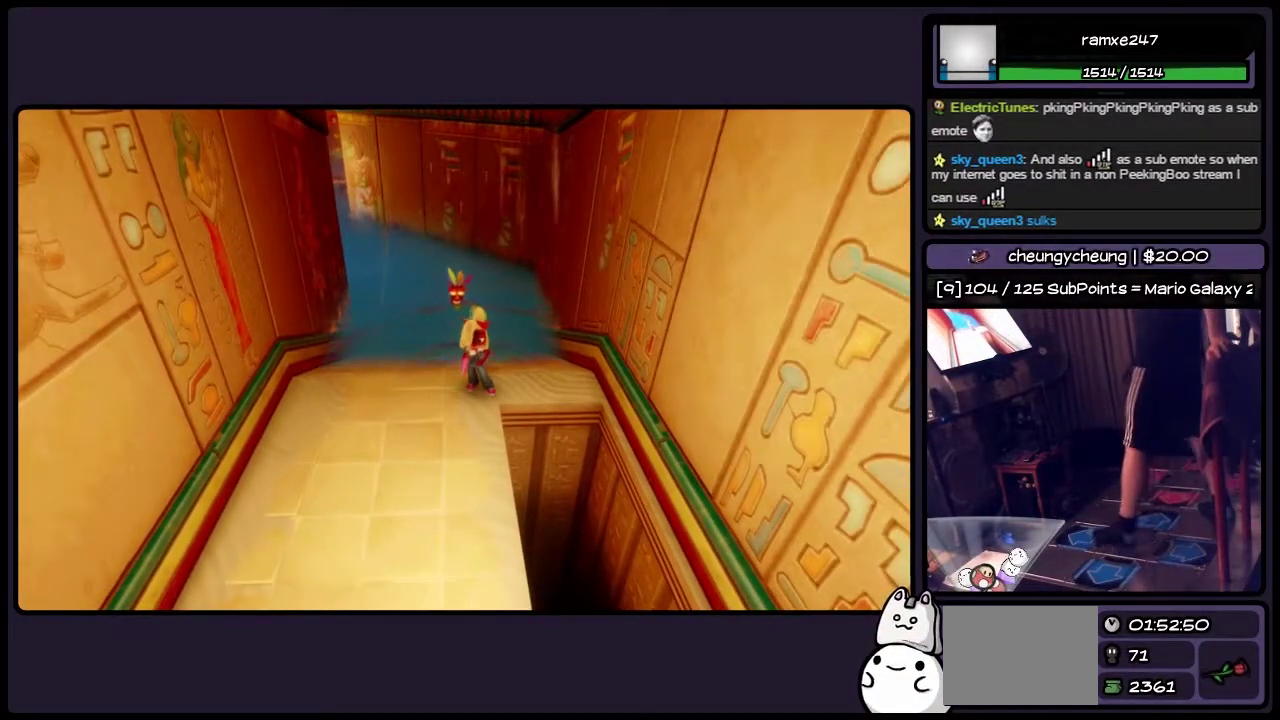
{"buttons": [], "events": []}
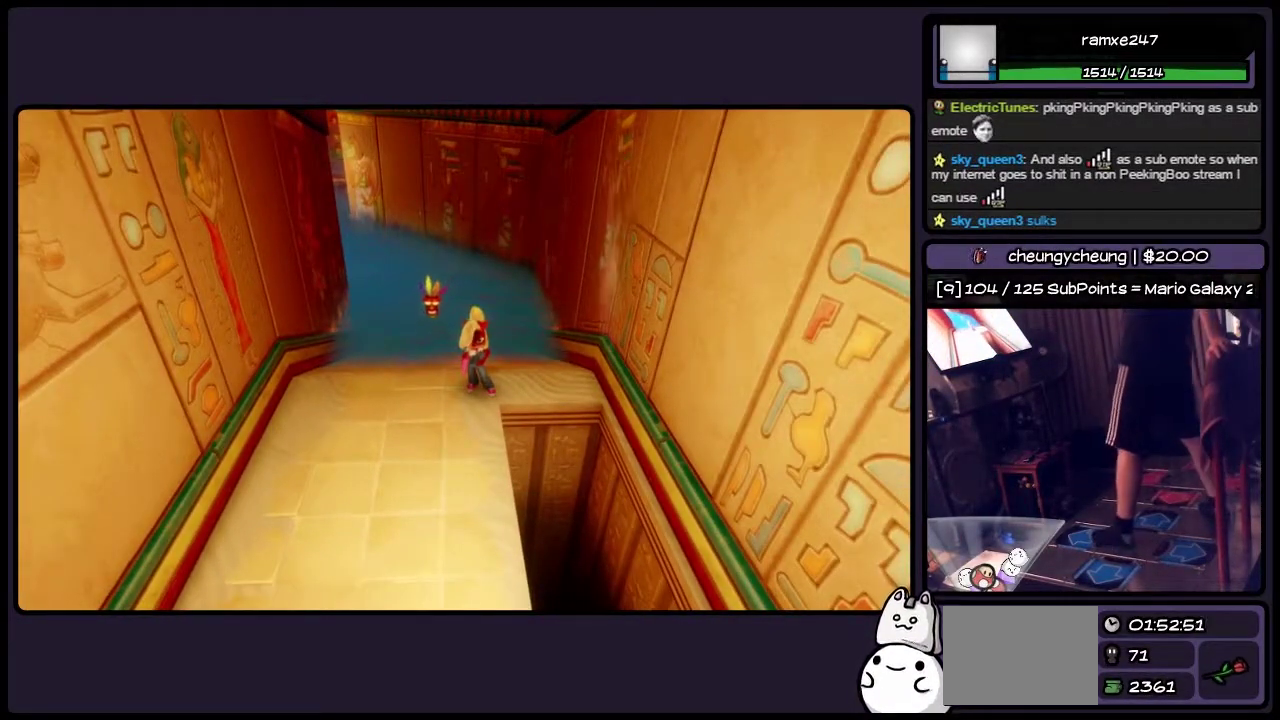
{"buttons": [], "events": []}
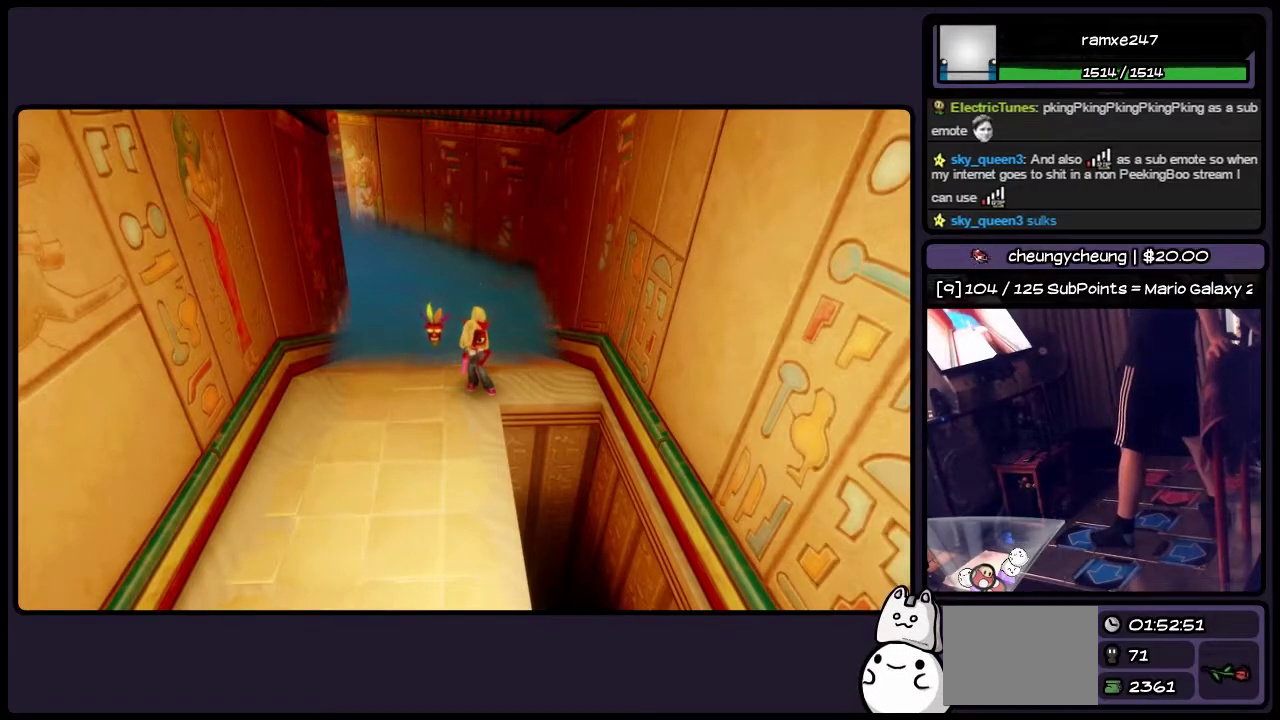
{"buttons": ["DPAD_UP"], "events": [[433, "DPAD_UP", "down"]]}
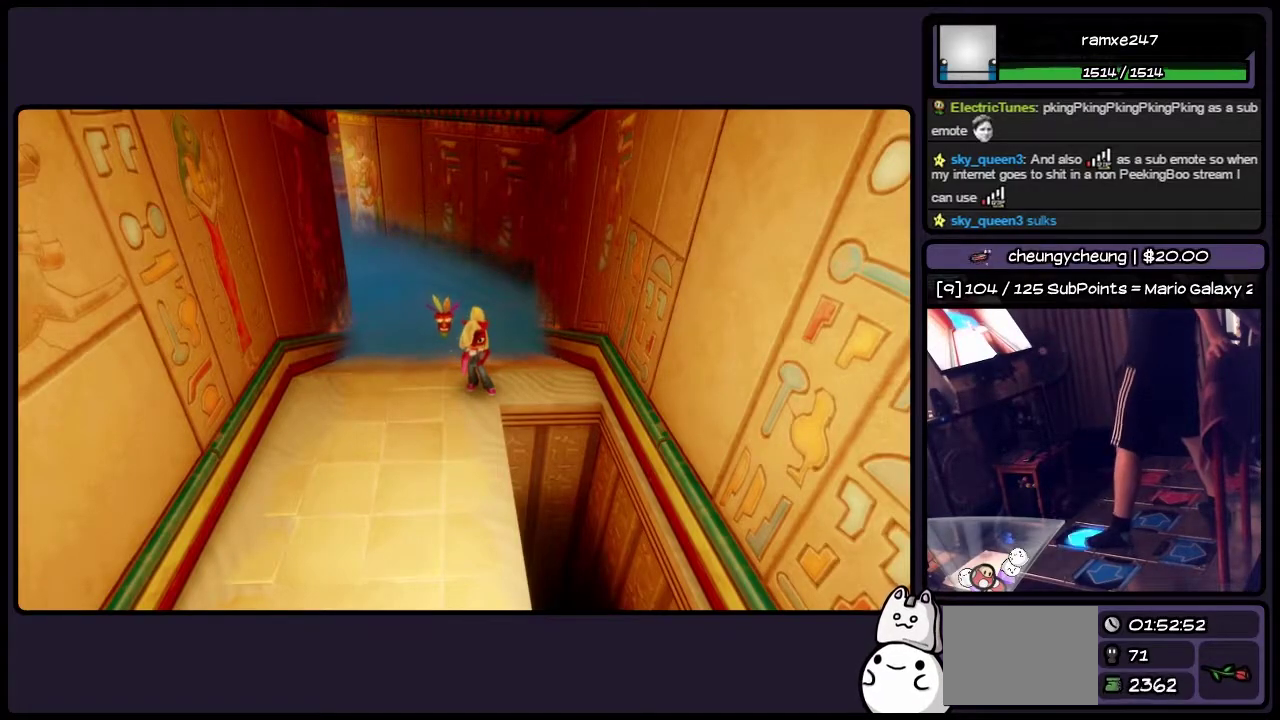
{"buttons": ["DPAD_UP"], "events": [[150, "DPAD_UP", "up"], [350, "DPAD_UP", "down"]]}
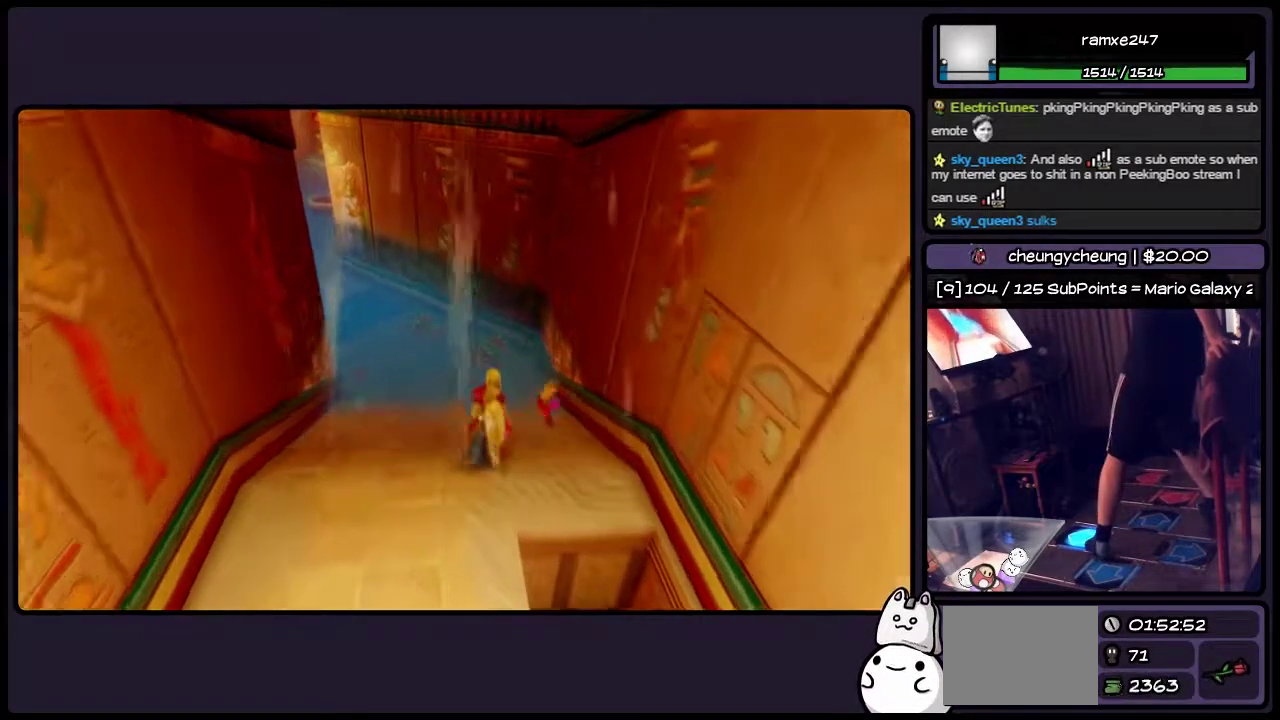
{"buttons": ["DPAD_UP"], "events": []}
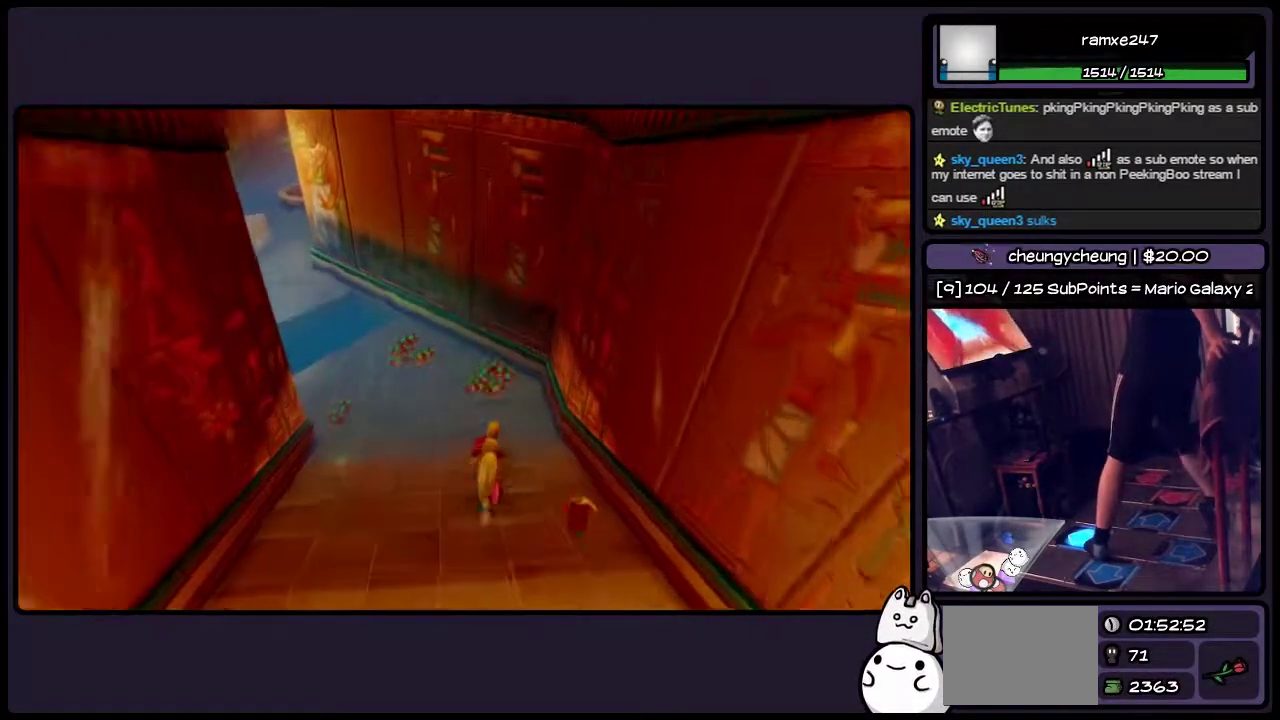
{"buttons": ["DPAD_UP"], "events": []}
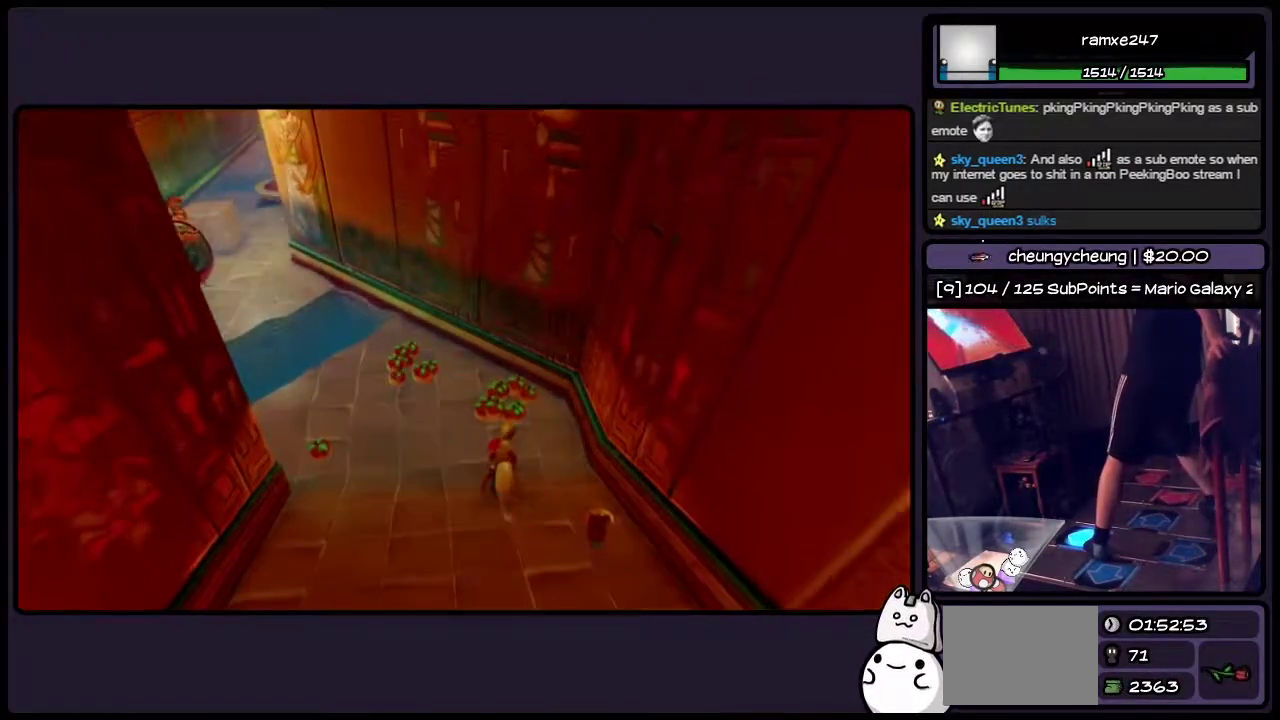
{"buttons": ["DPAD_UP", "DPAD_LEFT"], "events": [[433, "DPAD_LEFT", "down"]]}